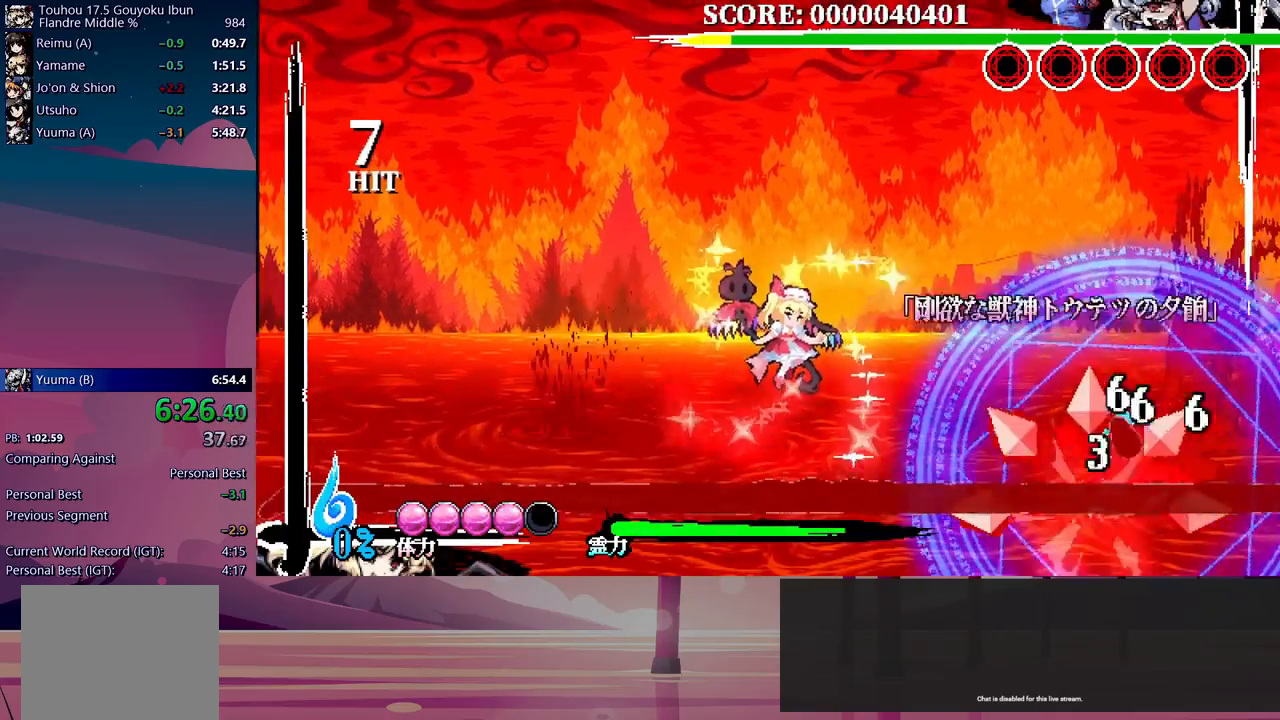
Gameplay with a controller (Xbox layout); each line is a JSON object with the inputs held at the frame after it. "events" lists button and stick changes between this image and that frame as [ms after this image, input, new state], when the widget could be followed in between. Not read: DPAD_LEFT left_stick right_stick.
{"buttons": [], "events": []}
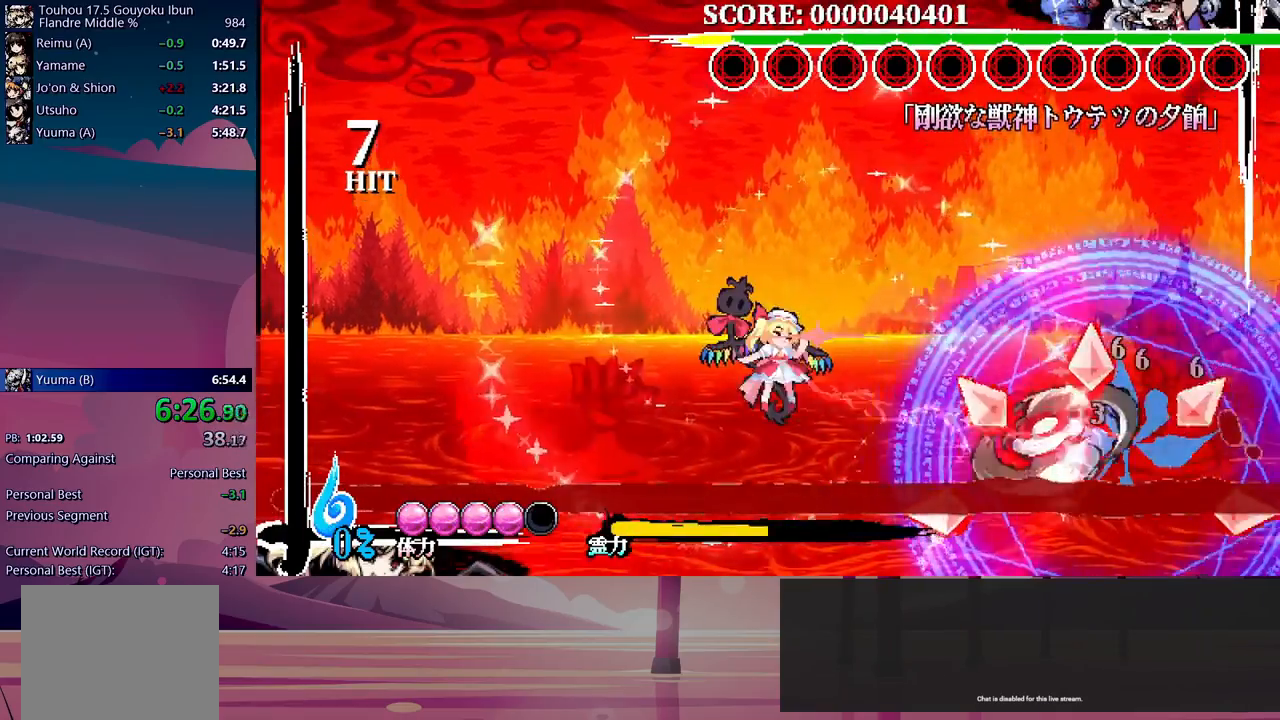
{"buttons": ["DPAD_UP"], "events": [[417, "DPAD_UP", "down"]]}
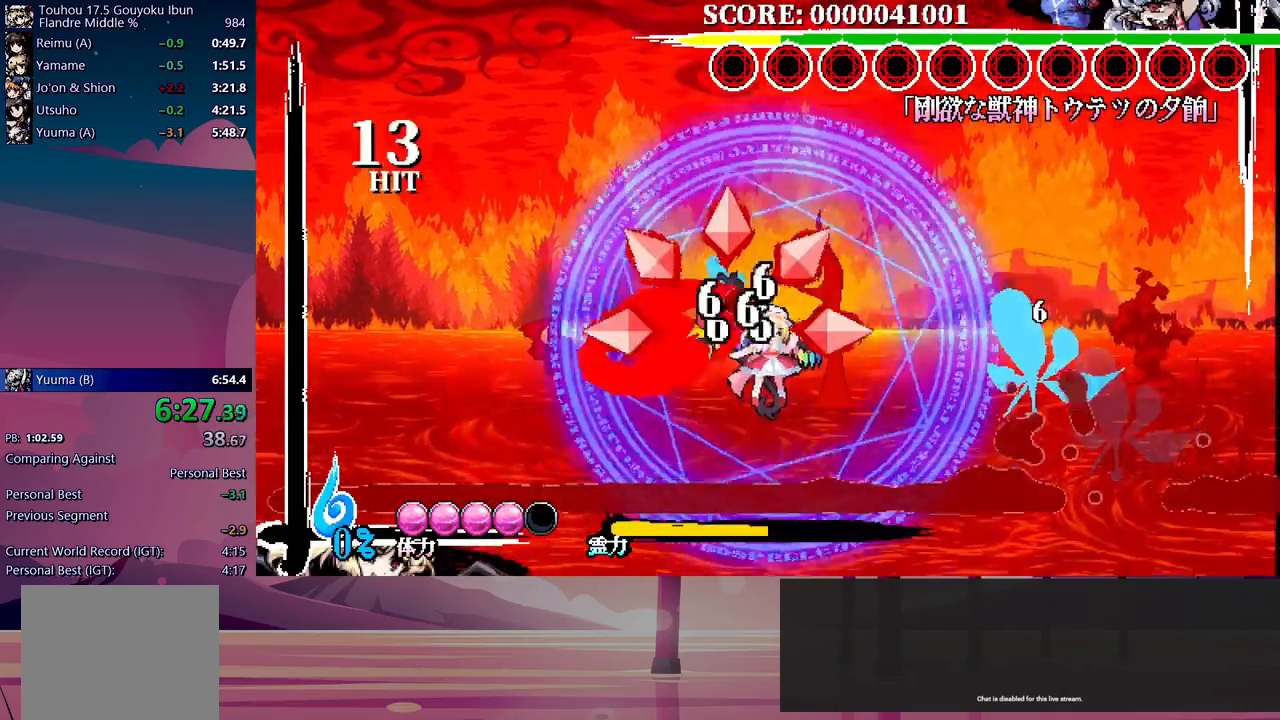
{"buttons": ["Y", "DPAD_UP"], "events": [[433, "Y", "down"]]}
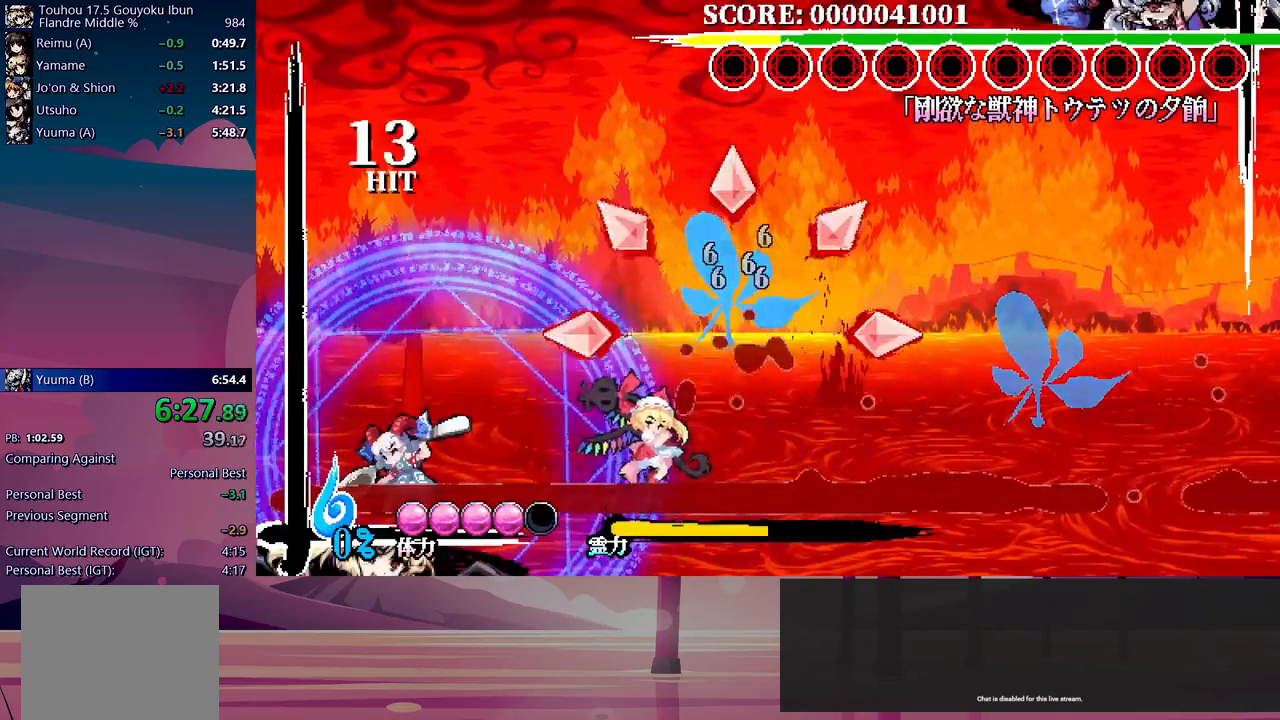
{"buttons": ["Y", "DPAD_UP"], "events": [[17, "Y", "up"], [83, "Y", "down"], [133, "Y", "up"], [217, "Y", "down"], [283, "Y", "up"], [350, "Y", "down"], [417, "Y", "up"], [483, "Y", "down"]]}
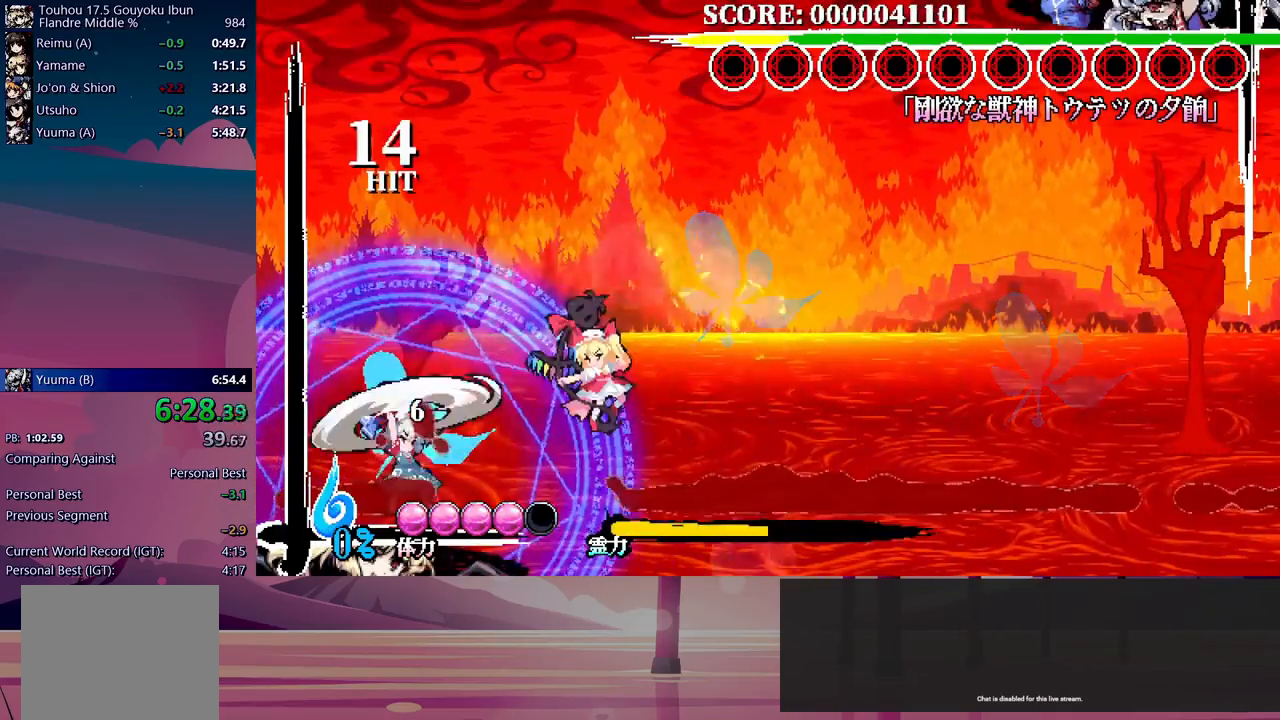
{"buttons": [], "events": [[17, "DPAD_UP", "up"], [33, "Y", "up"]]}
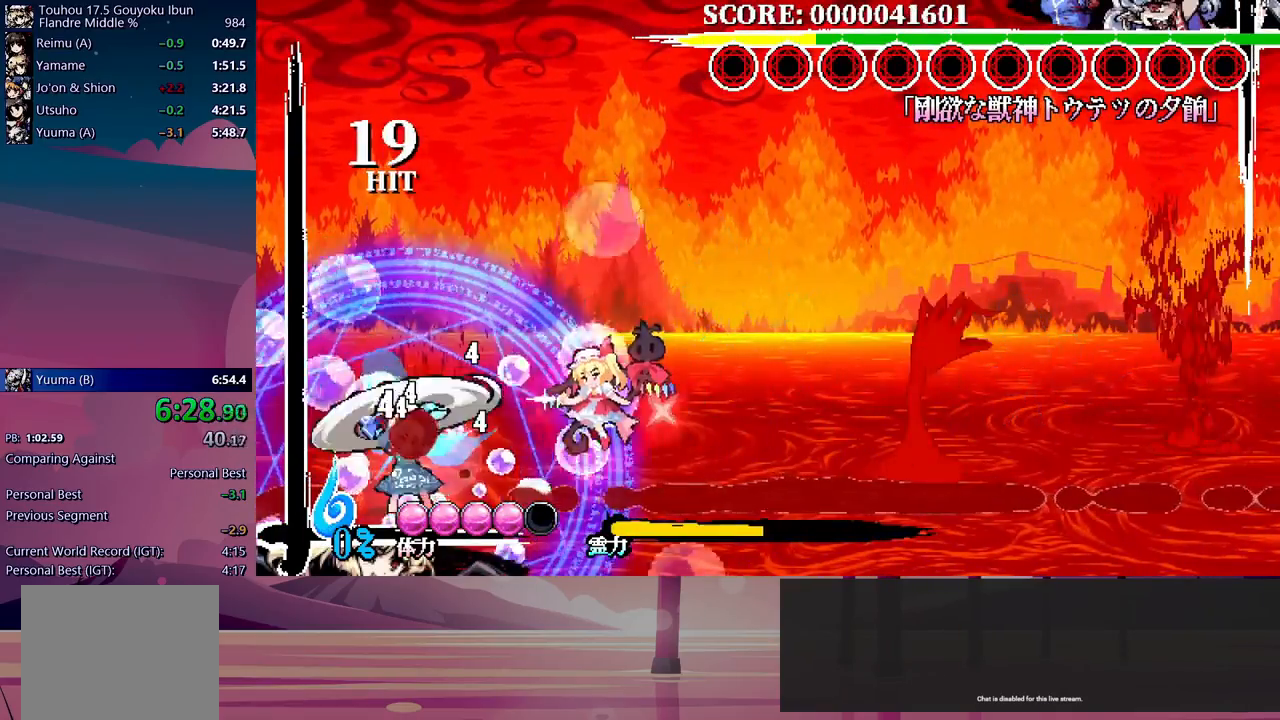
{"buttons": [], "events": []}